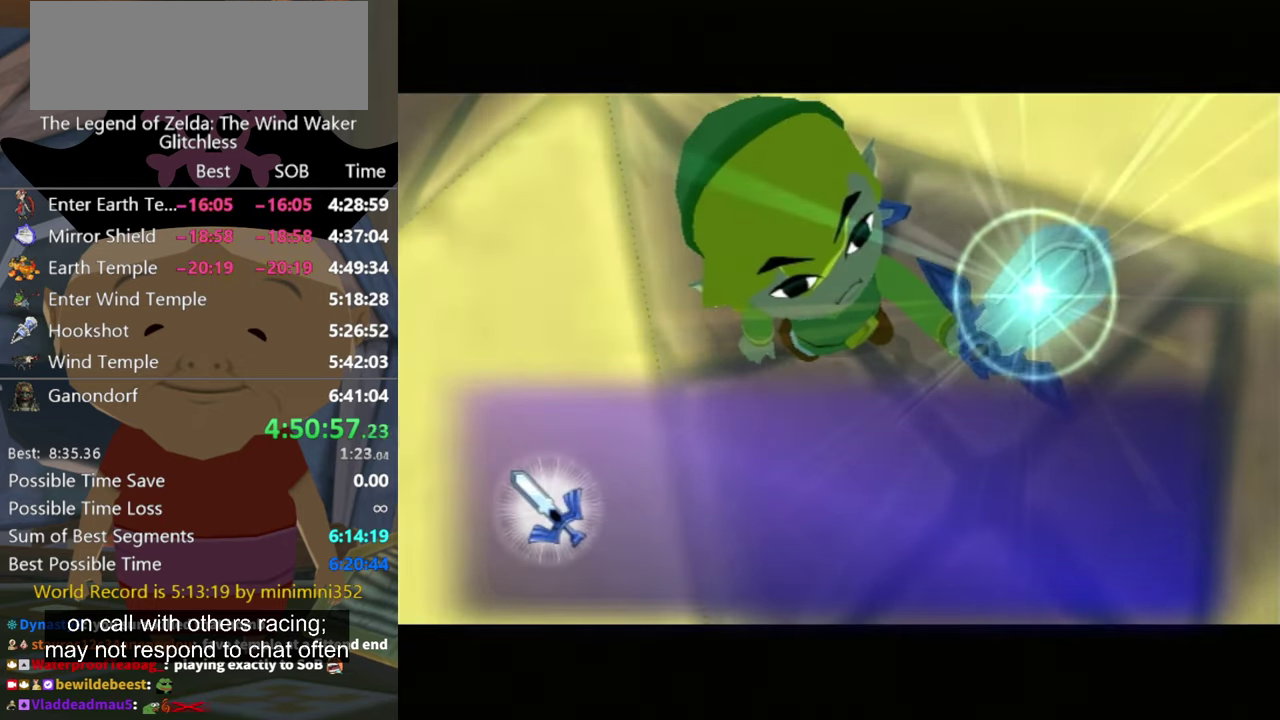
Gameplay with a controller (Nintendo layout); each line is a JSON object with the inputs held at the frame after it. "events" lists button and stick changes between this image and that frame as [ms after this image, input, new state], when the widget could be followed in between. Not read: B L3 R3.
{"buttons": ["A"], "left_stick": "center", "right_stick": "center", "events": [[67, "A", "up"], [167, "A", "down"], [233, "A", "up"], [433, "A", "down"]]}
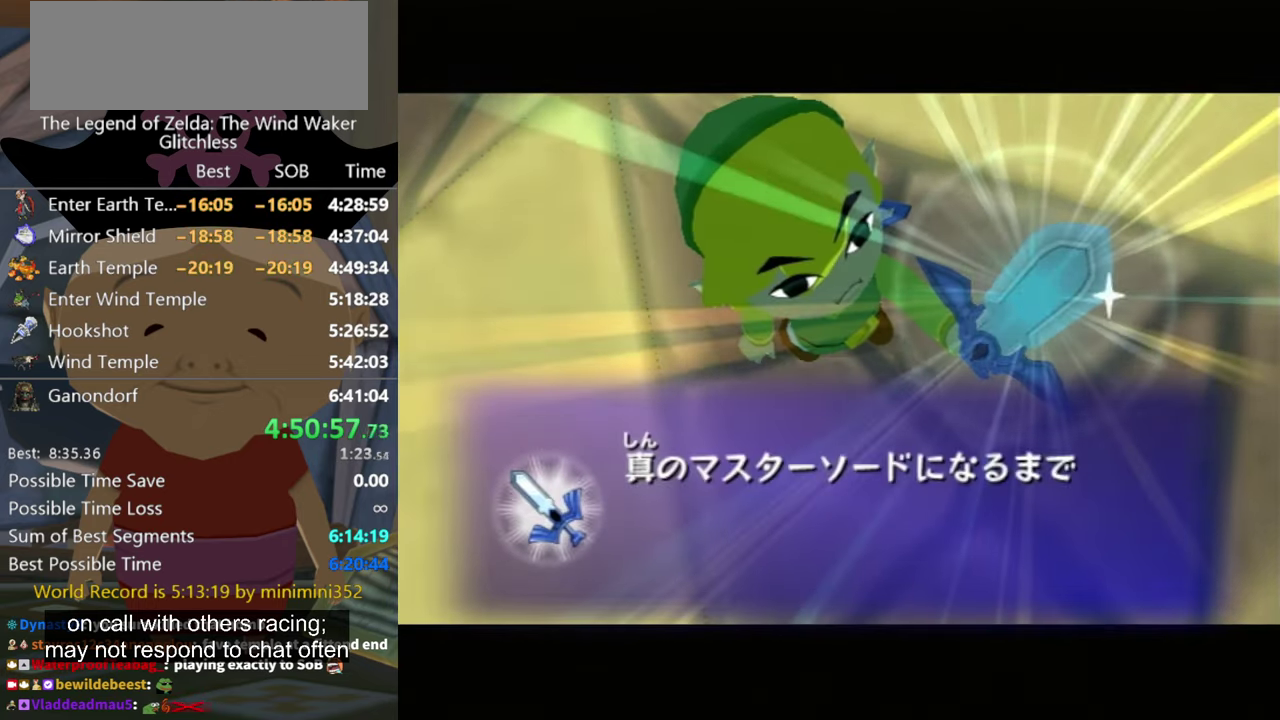
{"buttons": [], "left_stick": "center", "right_stick": "center", "events": [[33, "A", "up"], [100, "A", "down"], [167, "A", "up"], [233, "A", "down"], [466, "A", "up"]]}
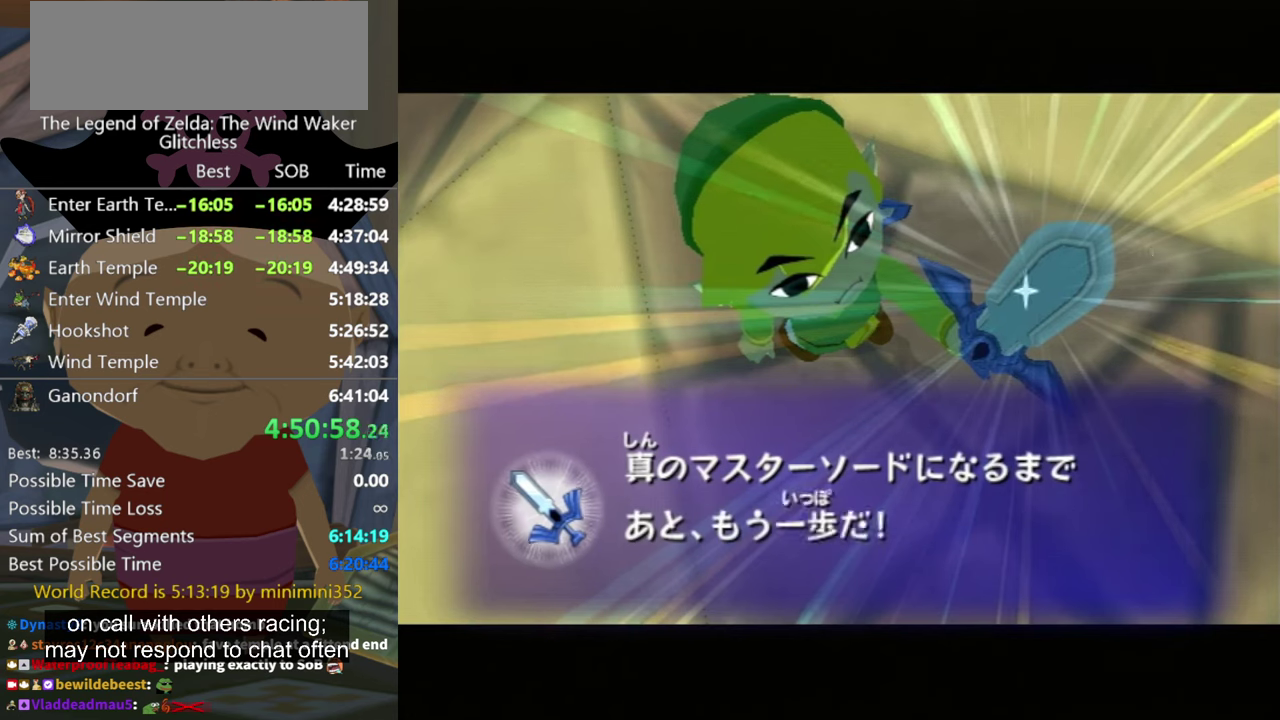
{"buttons": [], "left_stick": "center", "right_stick": "center", "events": [[33, "A", "down"], [133, "A", "up"], [200, "A", "down"], [266, "A", "up"], [366, "A", "down"], [433, "A", "up"]]}
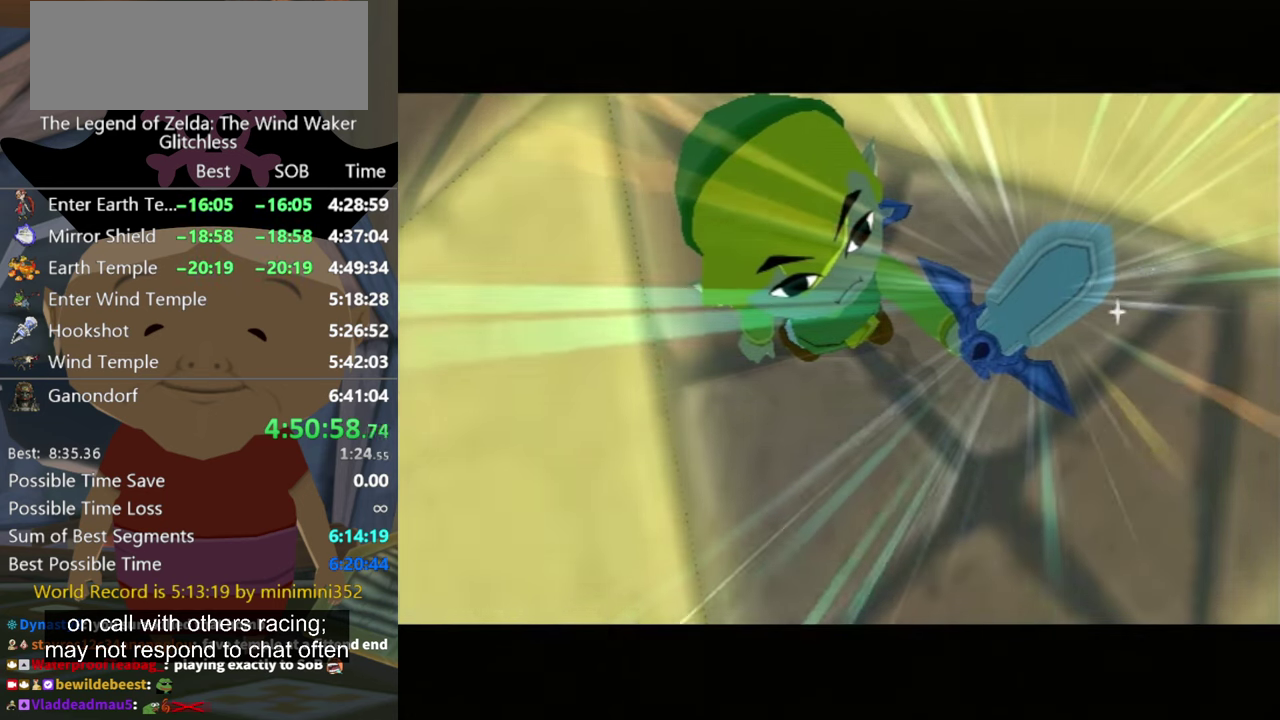
{"buttons": ["A"], "left_stick": "center", "right_stick": "center", "events": [[33, "A", "down"], [100, "A", "up"], [166, "A", "down"], [266, "A", "up"], [333, "A", "down"], [400, "A", "up"], [466, "A", "down"]]}
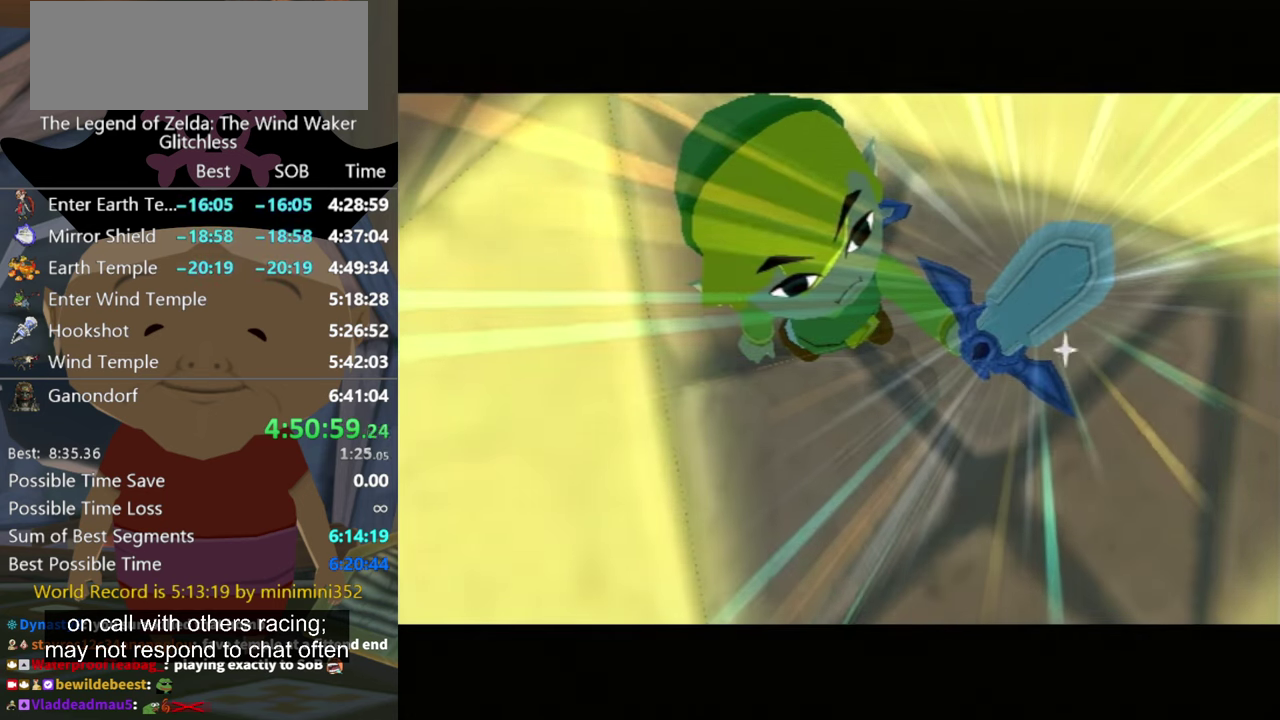
{"buttons": [], "left_stick": "center", "right_stick": "center", "events": [[66, "A", "up"], [133, "A", "down"], [200, "A", "up"], [300, "A", "down"], [500, "A", "up"]]}
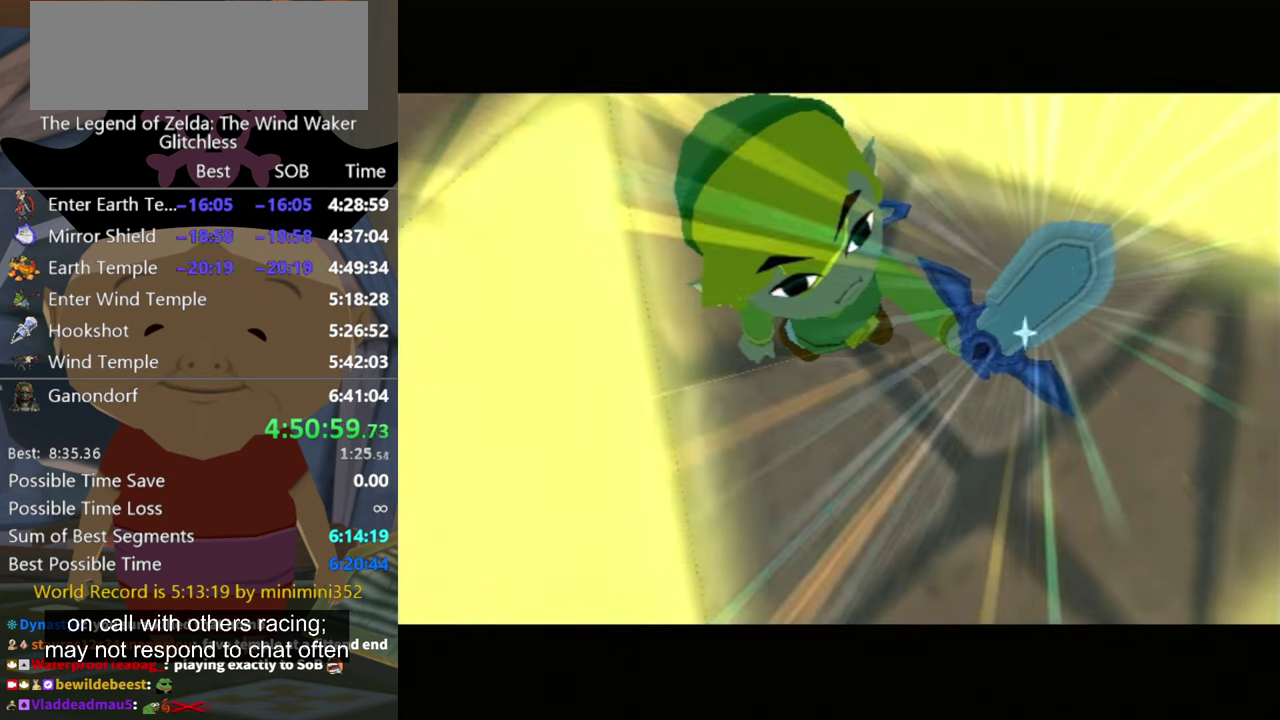
{"buttons": [], "left_stick": "center", "right_stick": "center", "events": [[100, "A", "down"], [166, "A", "up"], [266, "A", "down"], [333, "A", "up"], [400, "A", "down"], [500, "A", "up"]]}
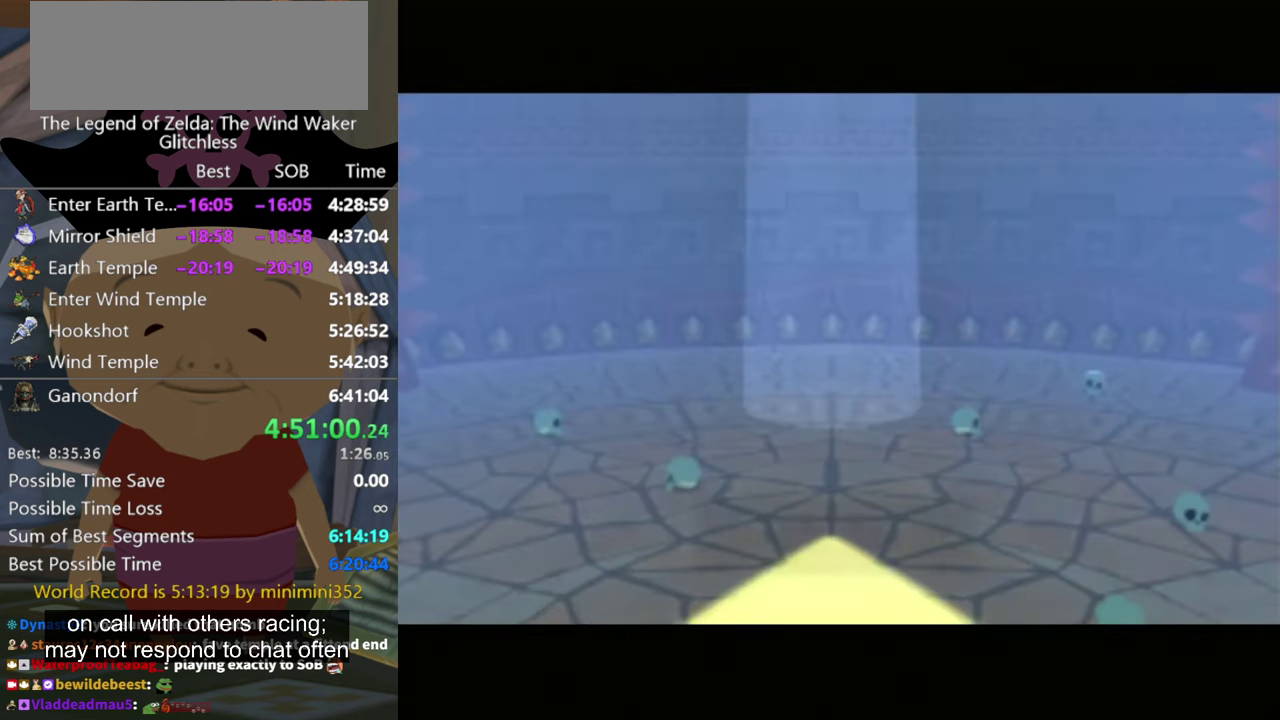
{"buttons": [], "left_stick": "center", "right_stick": "center", "events": [[66, "A", "down"], [133, "A", "up"], [200, "A", "down"], [333, "A", "up"]]}
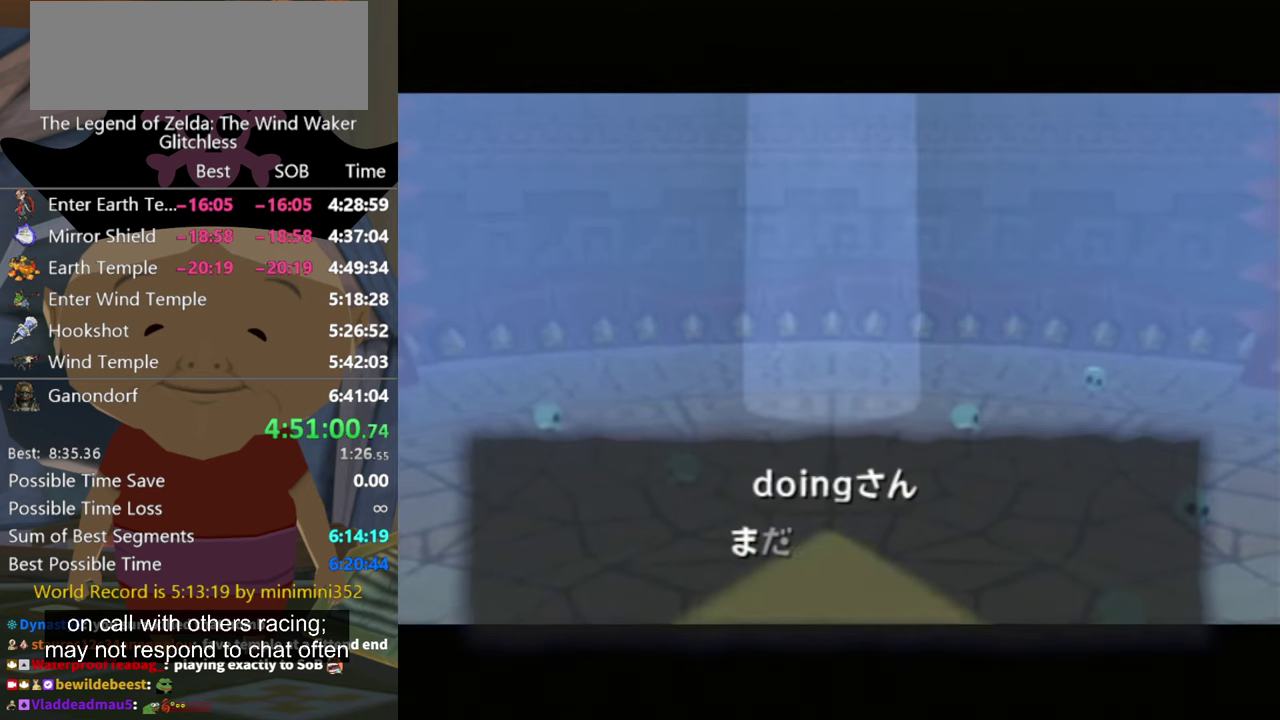
{"buttons": ["A"], "left_stick": "center", "right_stick": "center", "events": [[33, "A", "down"], [133, "A", "up"], [200, "A", "down"], [300, "A", "up"], [366, "A", "down"], [433, "A", "up"], [500, "A", "down"]]}
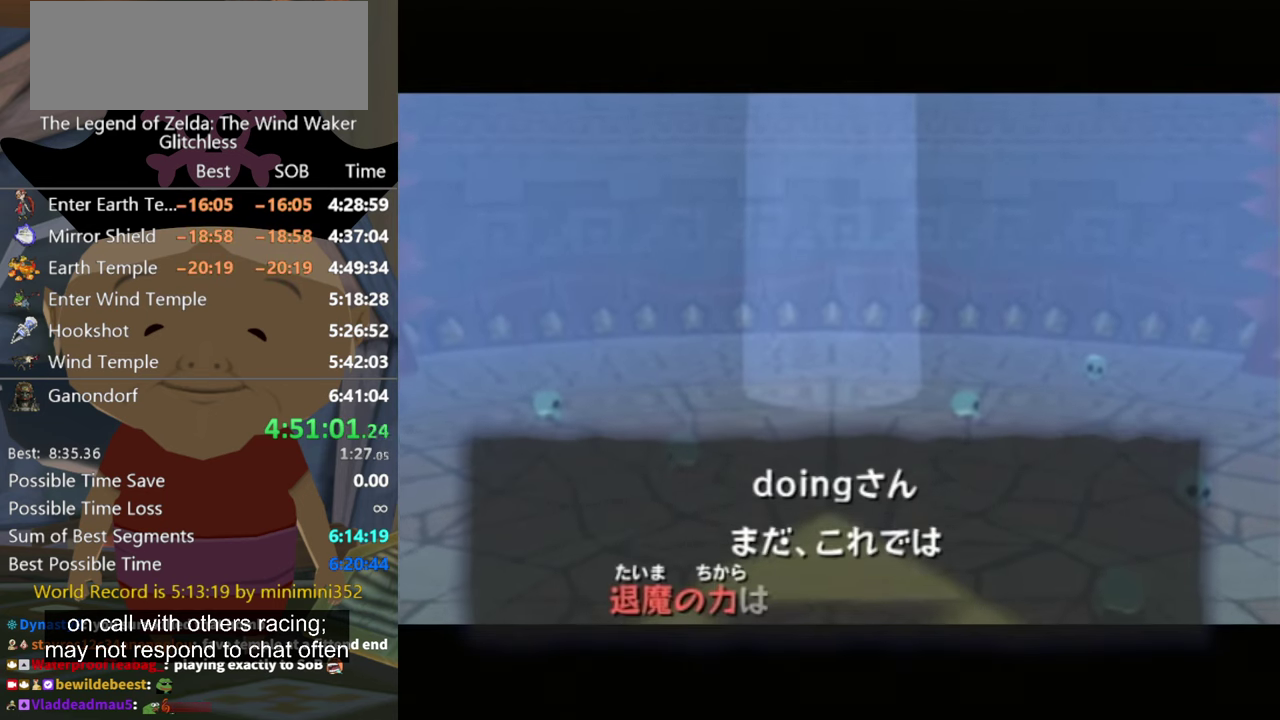
{"buttons": ["A"], "left_stick": "center", "right_stick": "center", "events": [[66, "A", "up"], [166, "A", "down"], [233, "A", "up"], [300, "A", "down"], [366, "A", "up"], [433, "A", "down"]]}
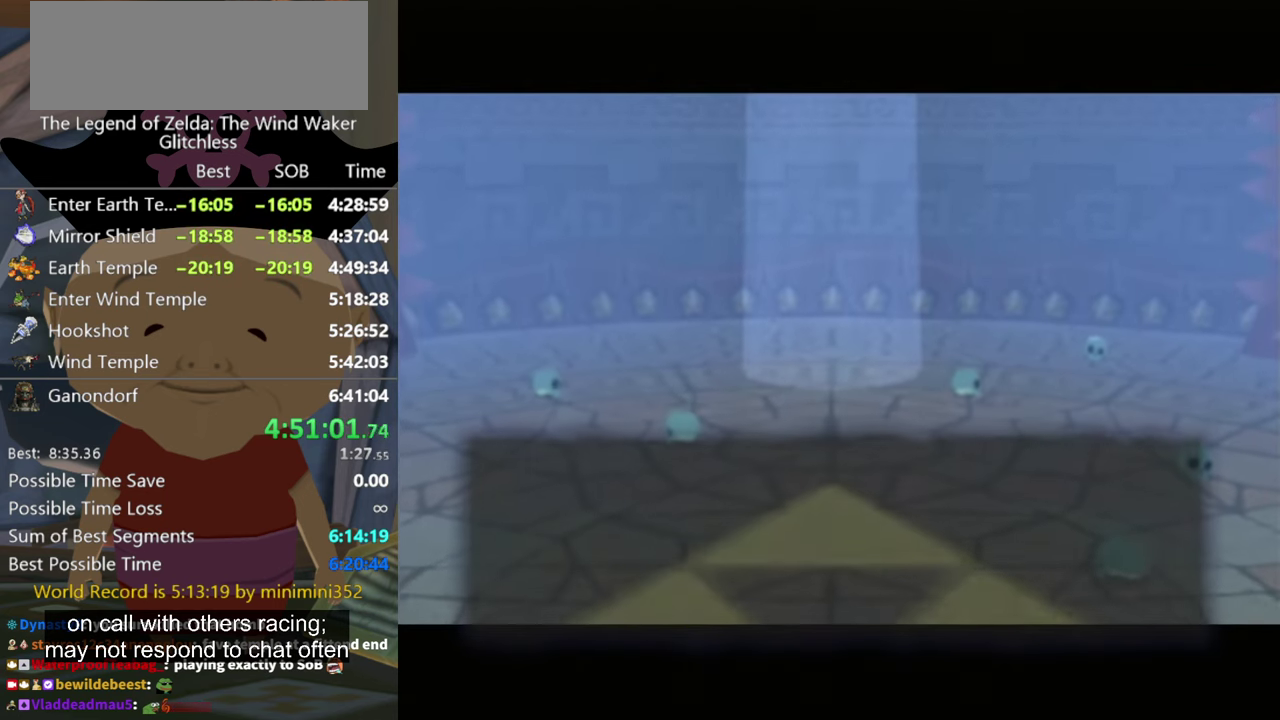
{"buttons": ["A"], "left_stick": "center", "right_stick": "center", "events": [[33, "A", "up"], [100, "A", "down"], [200, "A", "up"], [266, "A", "down"], [366, "A", "up"], [433, "A", "down"]]}
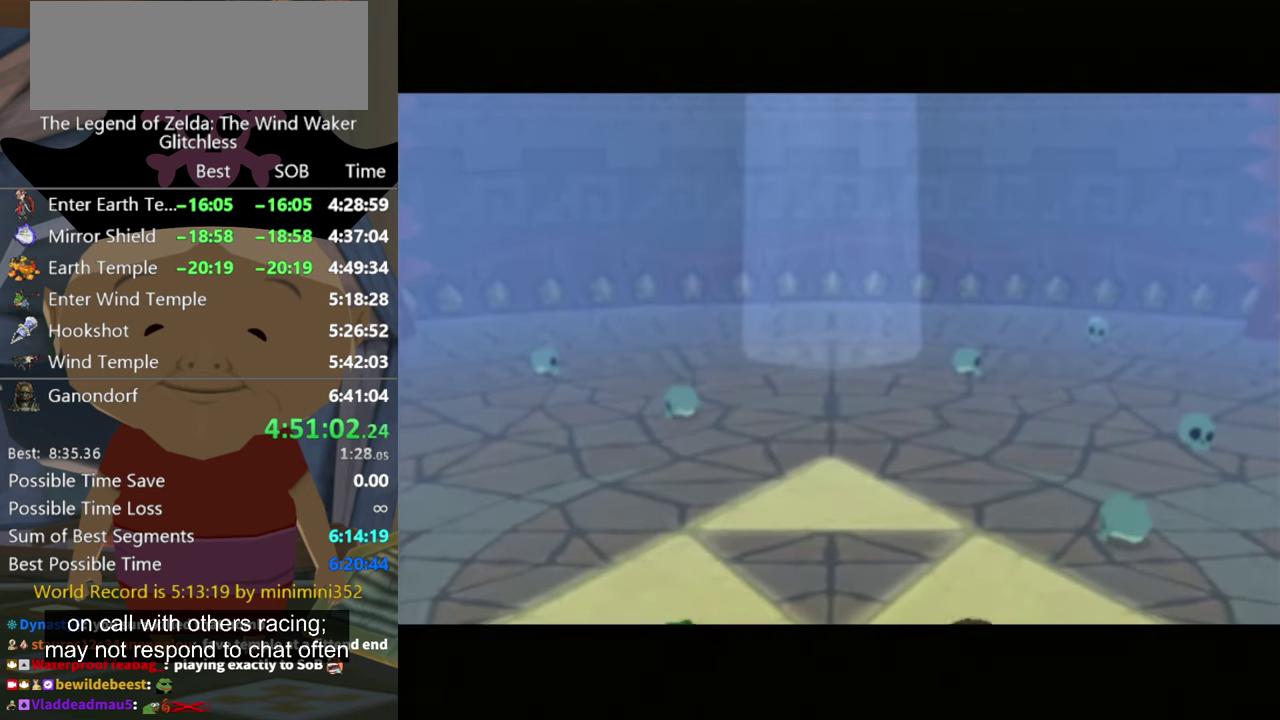
{"buttons": [], "left_stick": "center", "right_stick": "center", "events": [[33, "A", "up"], [100, "A", "down"], [200, "A", "up"], [266, "A", "down"], [333, "A", "up"], [400, "A", "down"], [500, "A", "up"]]}
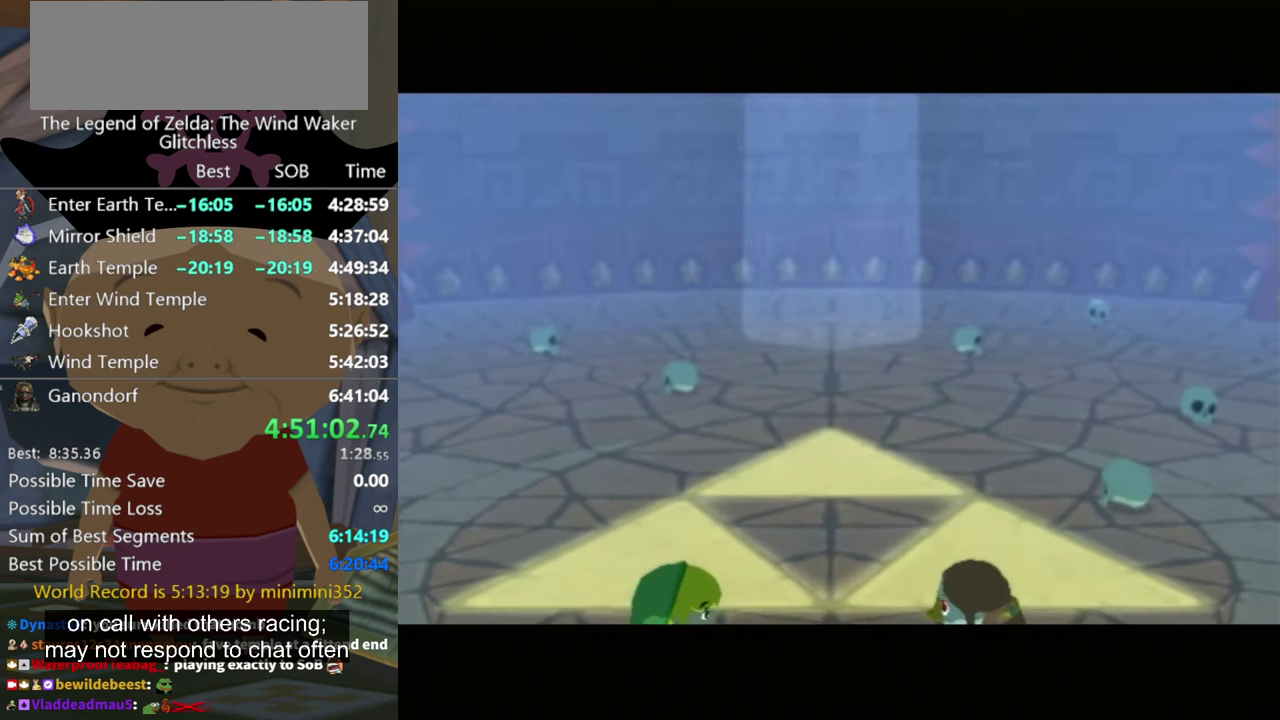
{"buttons": [], "left_stick": "center", "right_stick": "center", "events": [[66, "A", "down"], [166, "A", "up"], [233, "A", "down"], [333, "A", "up"], [400, "A", "down"], [500, "A", "up"]]}
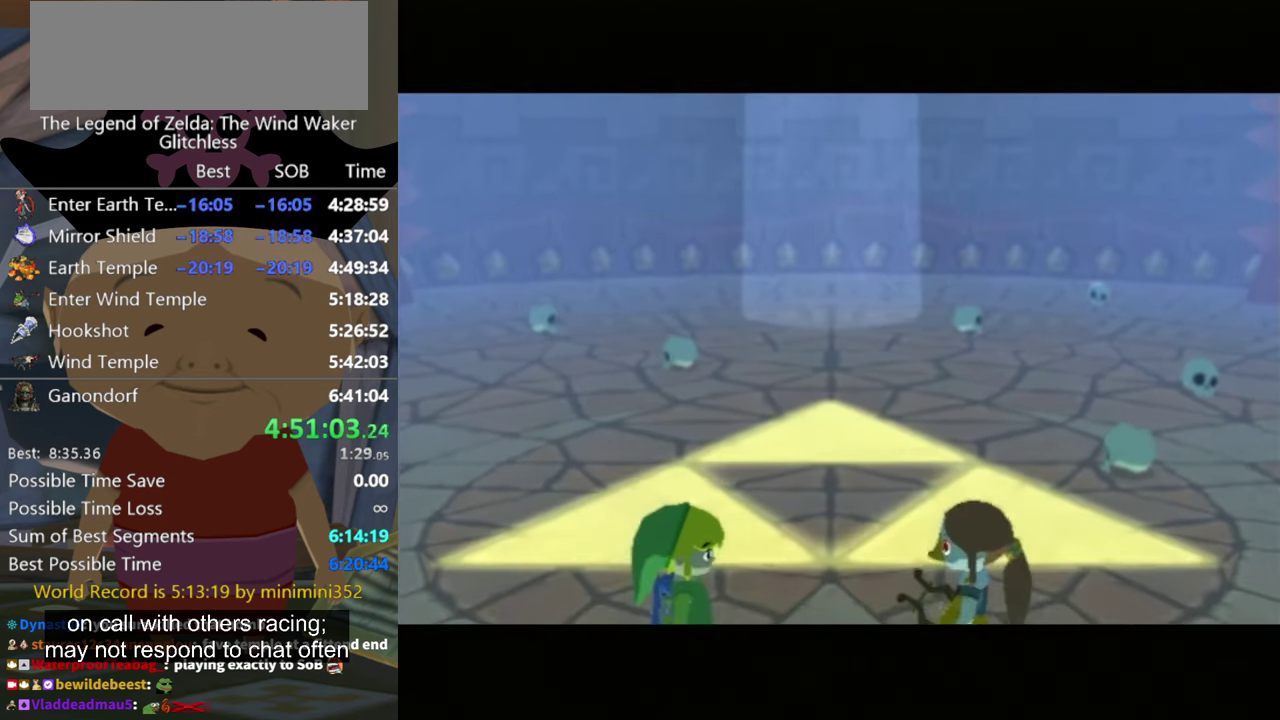
{"buttons": ["A"], "left_stick": "center", "right_stick": "center", "events": [[33, "A", "down"], [167, "A", "up"], [234, "A", "down"], [300, "A", "up"], [367, "A", "down"], [434, "A", "up"], [500, "A", "down"]]}
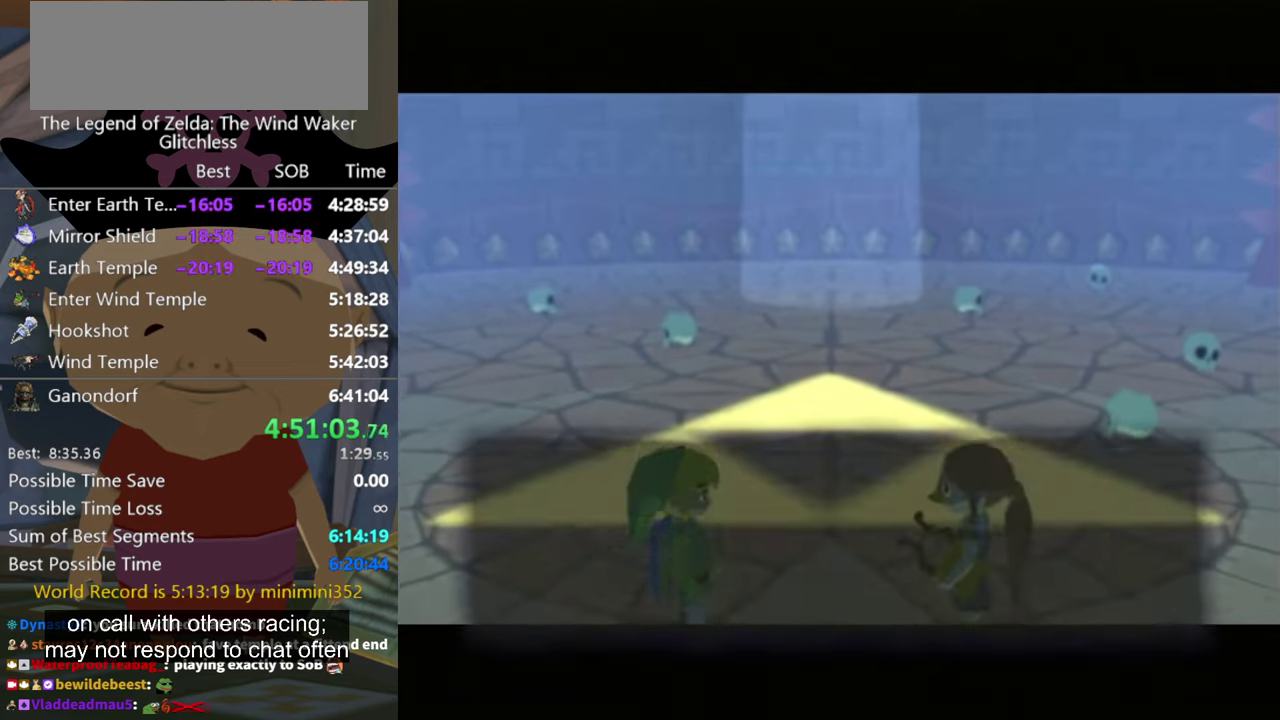
{"buttons": ["A"], "left_stick": "center", "right_stick": "center", "events": [[100, "A", "up"], [167, "A", "down"], [267, "A", "up"], [334, "A", "down"], [400, "A", "up"], [467, "A", "down"]]}